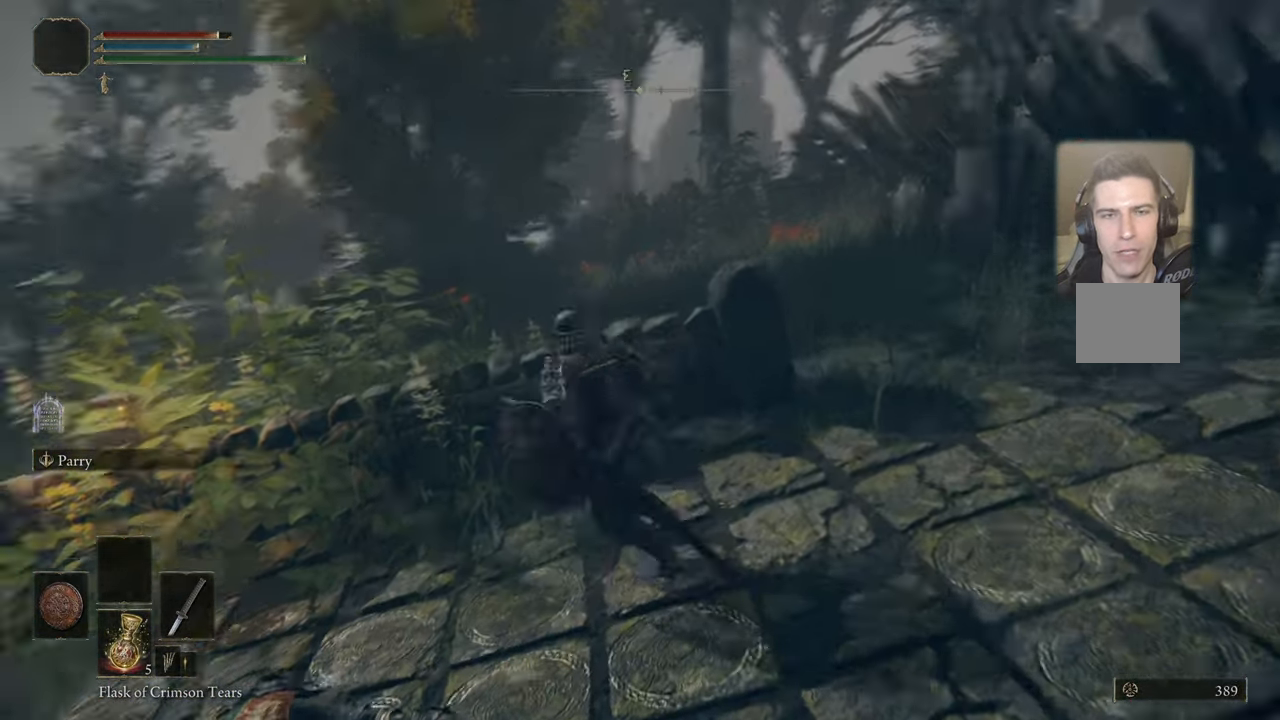
Gameplay with a controller (PlayStation layout); each line is a JSON object with the inputs held at the frame after it. "events" lists button and stick changes between this image and that frame as [ms after this image, input, new state], when the widget could be followed in between. Not read: R1.
{"buttons": [], "left_stick": "left", "right_stick": "up-left", "events": [[67, "left_stick", "left"], [67, "right_stick", "up-left"]]}
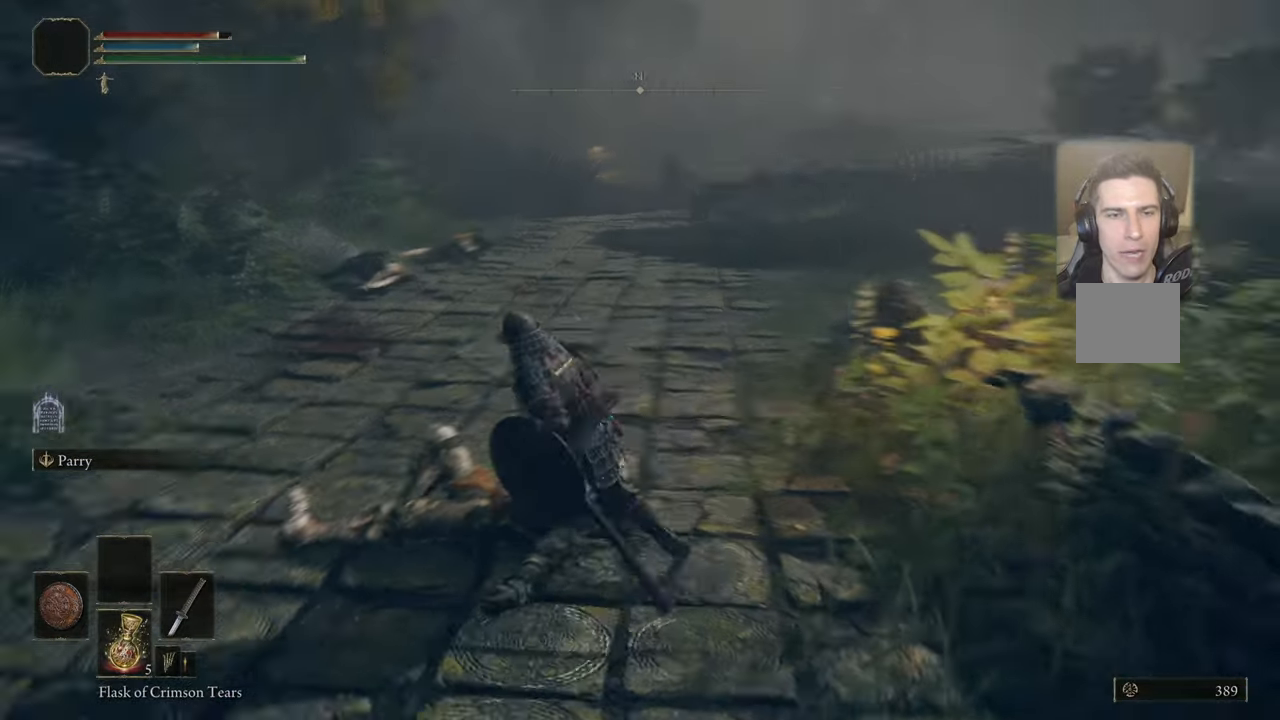
{"buttons": [], "left_stick": "center", "right_stick": "center", "events": [[183, "left_stick", "center"], [183, "right_stick", "center"]]}
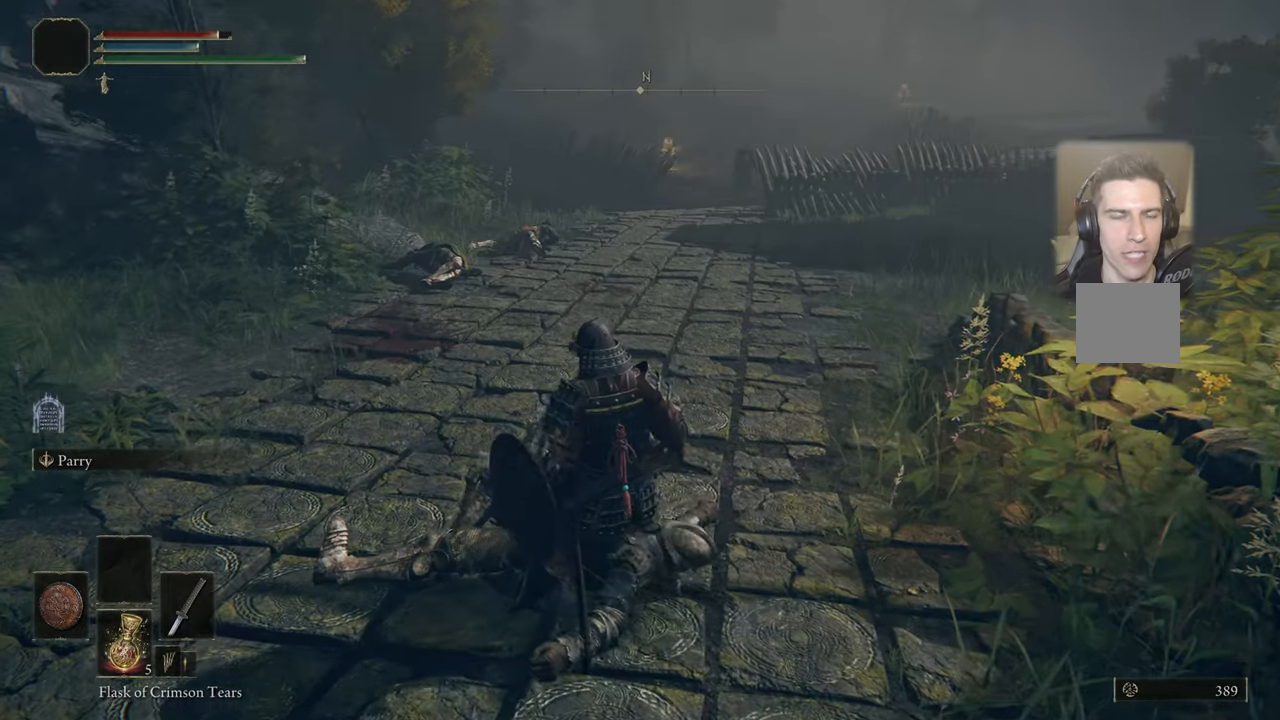
{"buttons": [], "left_stick": "up", "right_stick": "right", "events": [[383, "left_stick", "up"], [416, "right_stick", "right"]]}
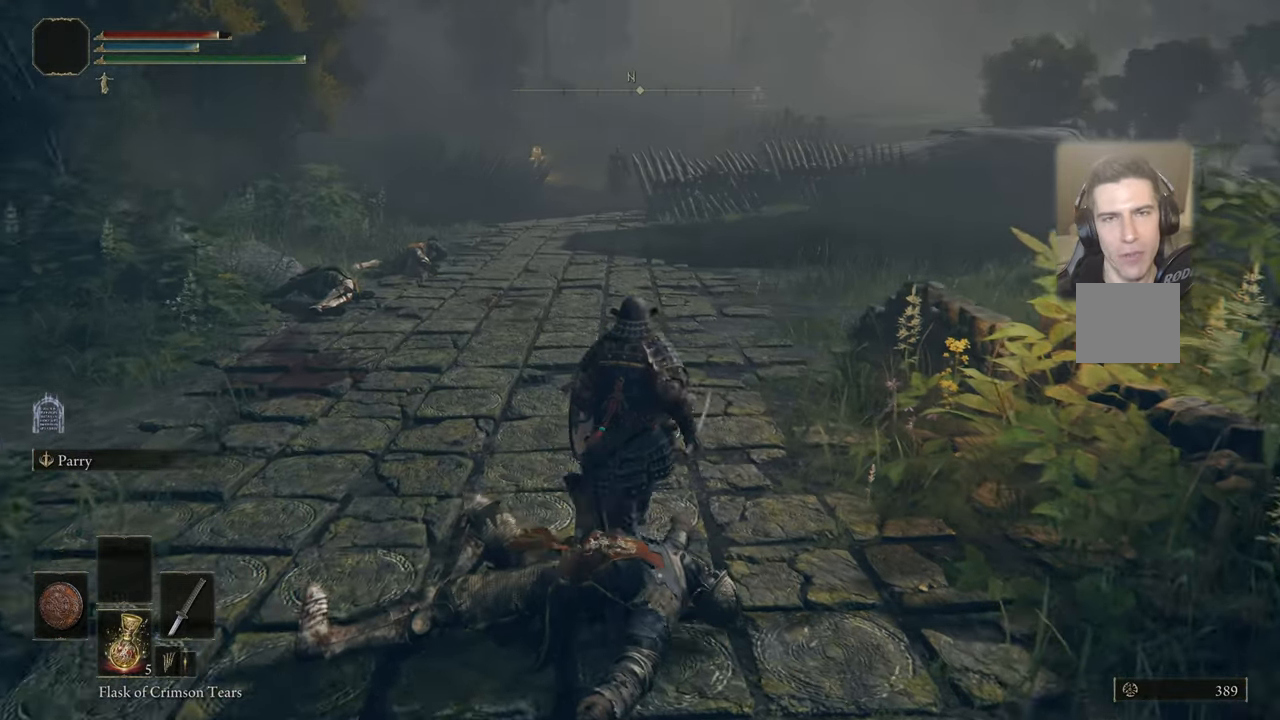
{"buttons": [], "left_stick": "up", "right_stick": "center", "events": [[83, "right_stick", "center"]]}
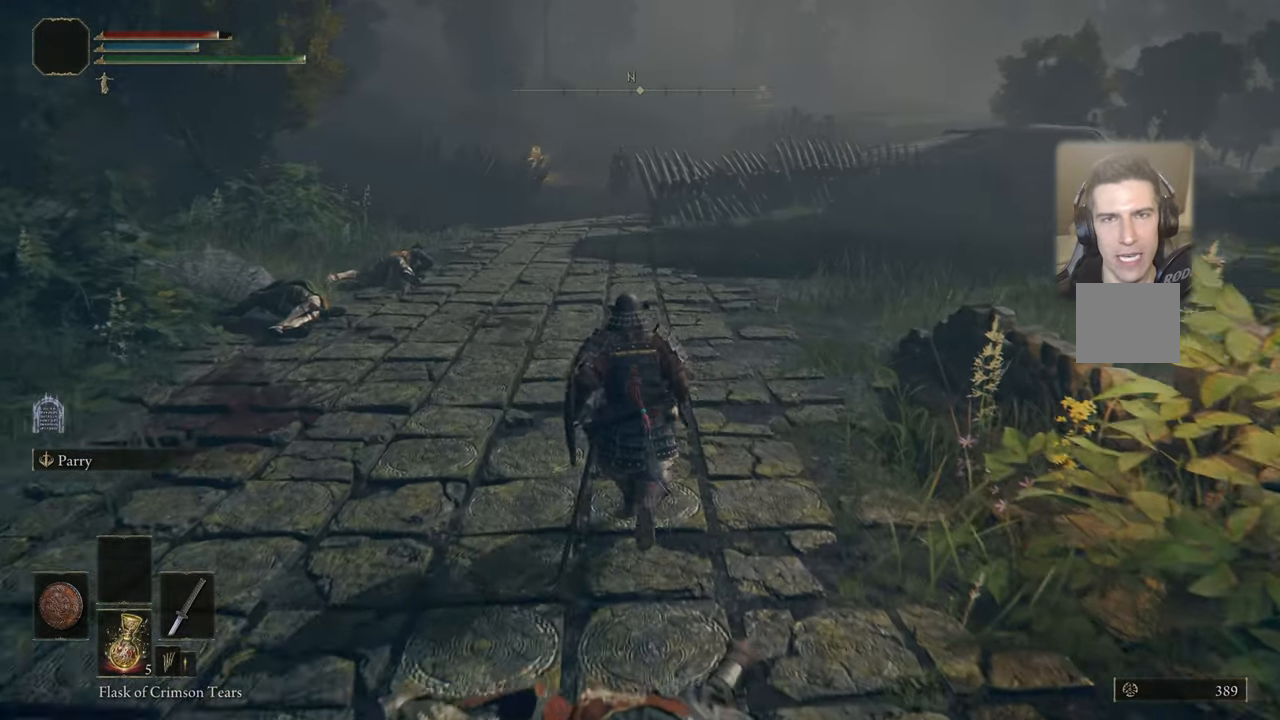
{"buttons": [], "left_stick": "up", "right_stick": "right", "events": [[266, "right_stick", "right"]]}
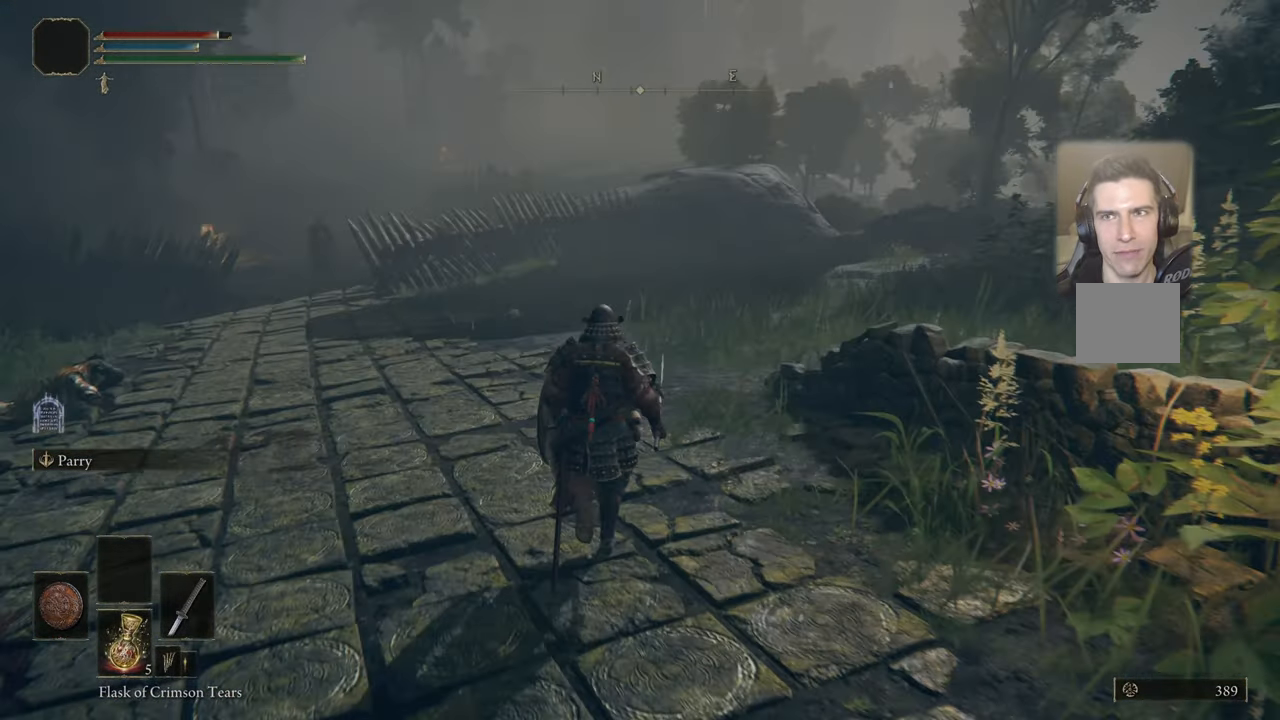
{"buttons": [], "left_stick": "up", "right_stick": "center", "events": [[133, "right_stick", "center"]]}
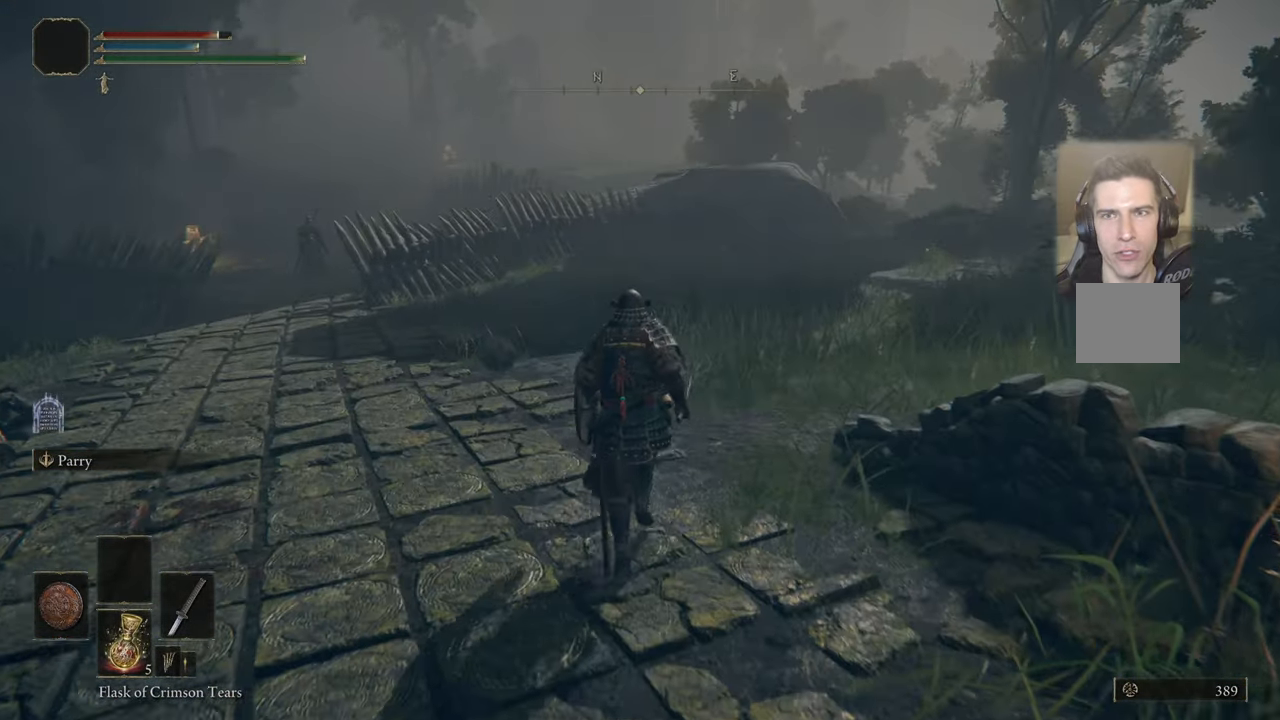
{"buttons": [], "left_stick": "center", "right_stick": "center", "events": [[466, "left_stick", "center"]]}
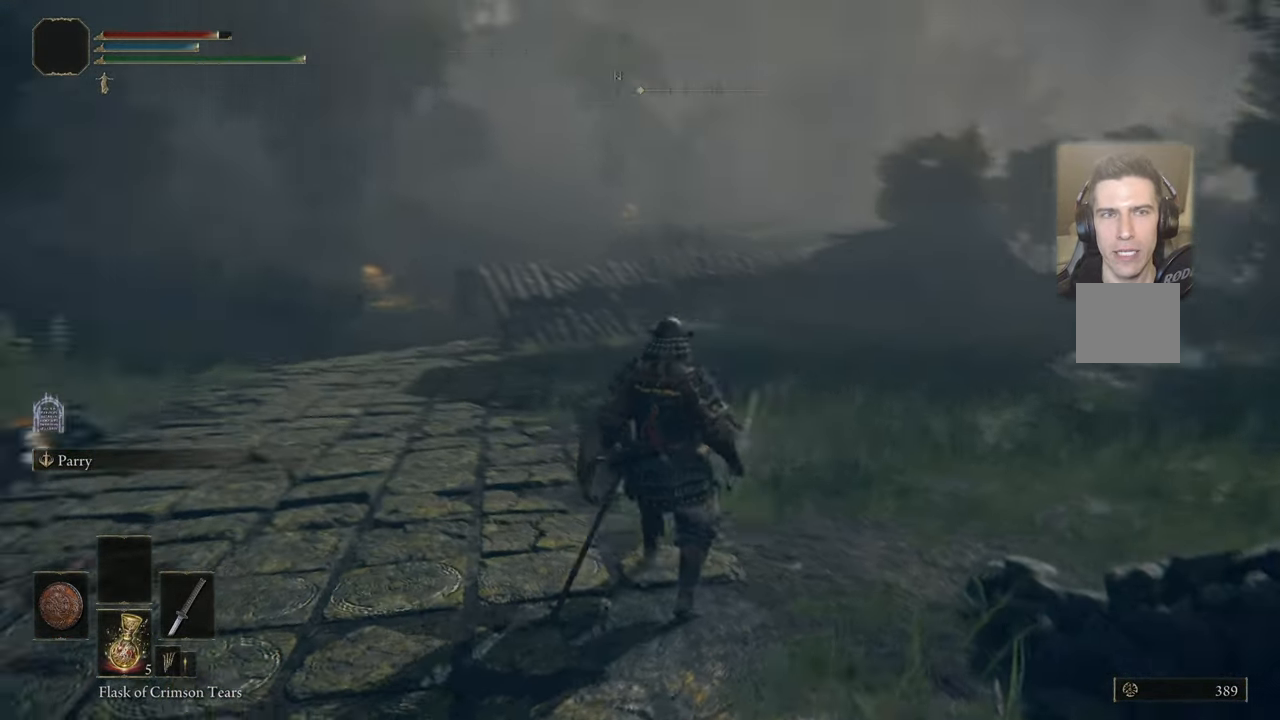
{"buttons": [], "left_stick": "center", "right_stick": "center", "events": [[33, "right_stick", "left"], [350, "right_stick", "center"]]}
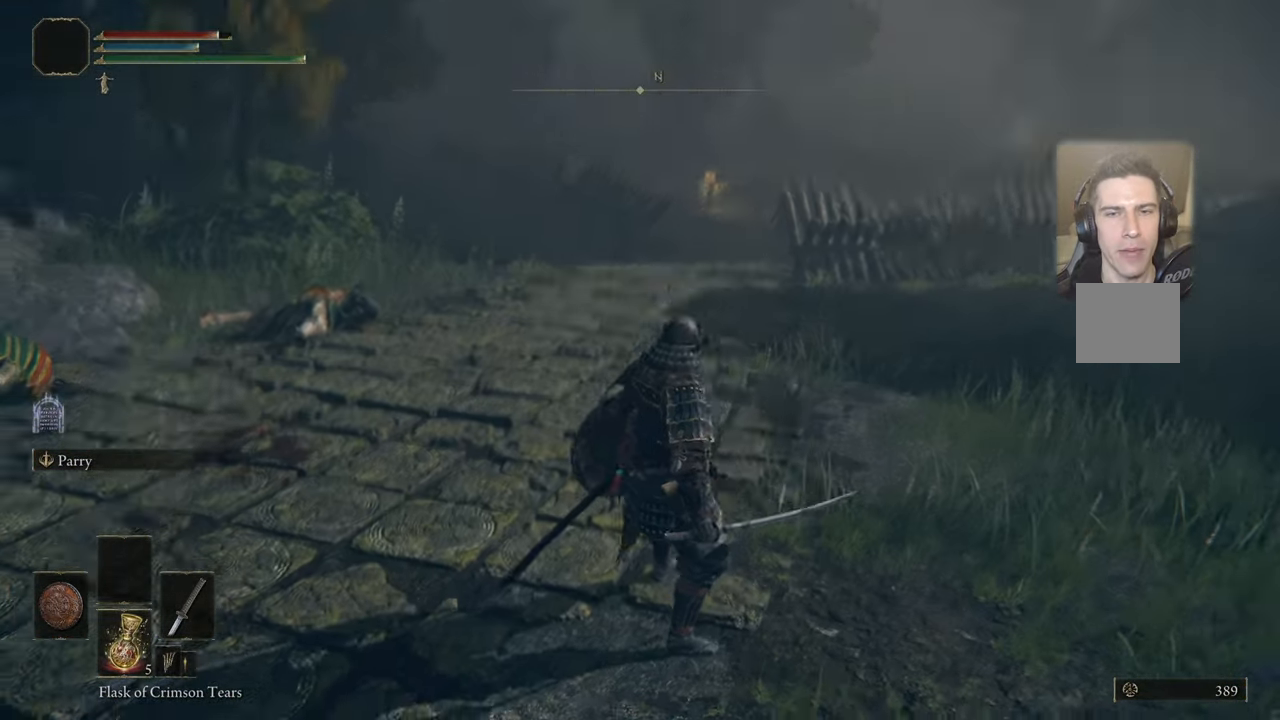
{"buttons": [], "left_stick": "up-right", "right_stick": "center", "events": [[33, "right_stick", "up-left"], [150, "left_stick", "up"], [183, "right_stick", "center"], [450, "left_stick", "up-right"]]}
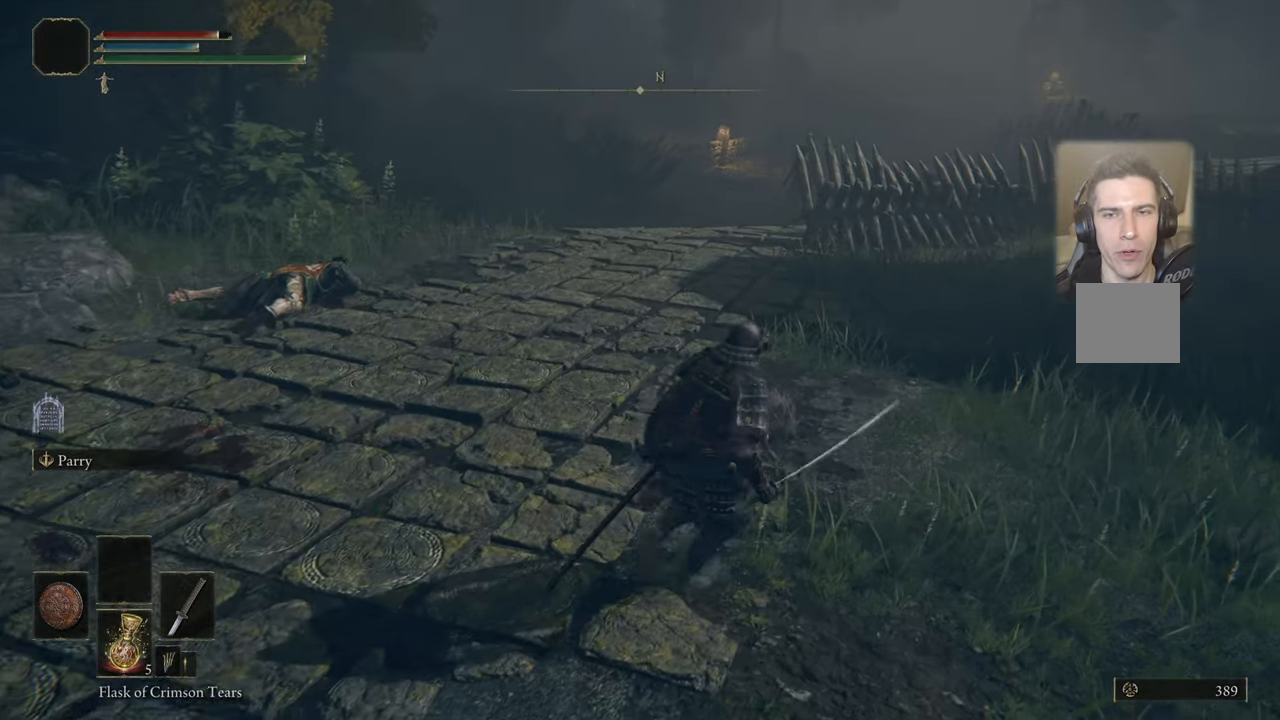
{"buttons": [], "left_stick": "down-right", "right_stick": "up-left", "events": [[83, "left_stick", "center"], [416, "left_stick", "down-right"], [433, "right_stick", "up-left"]]}
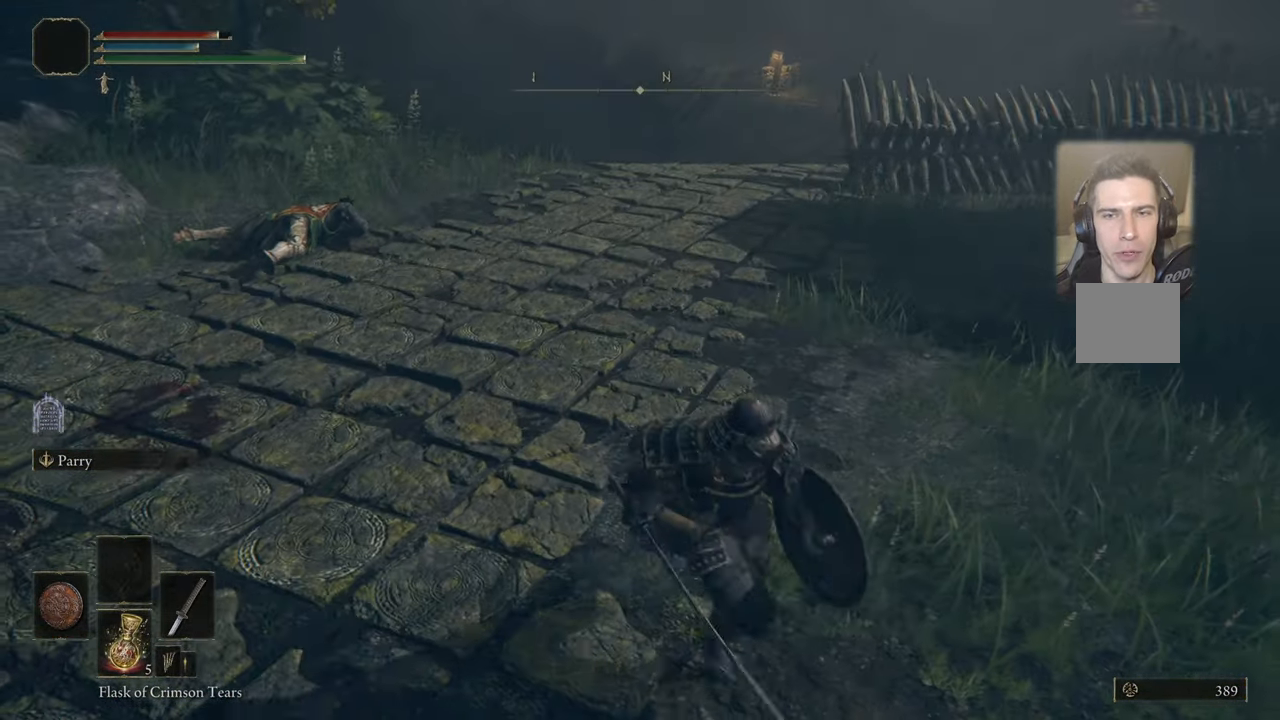
{"buttons": [], "left_stick": "down-right", "right_stick": "left", "events": [[133, "right_stick", "center"], [500, "right_stick", "left"]]}
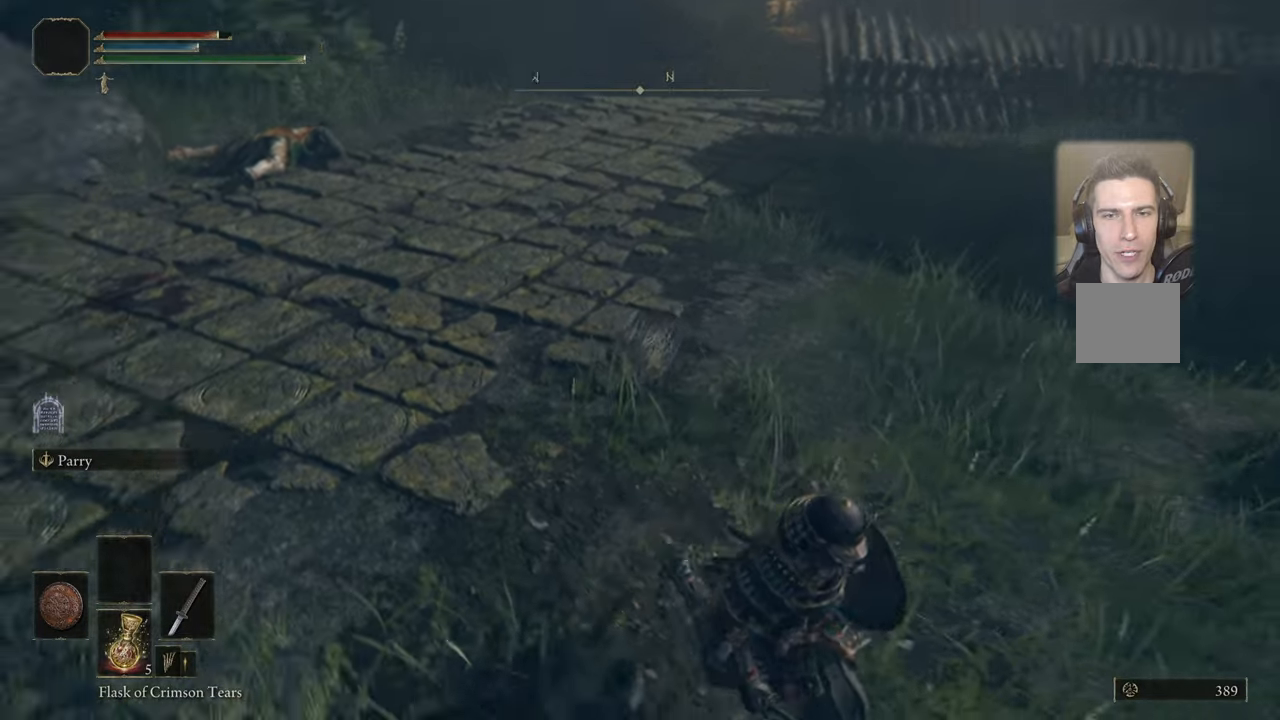
{"buttons": [], "left_stick": "up", "right_stick": "center", "events": [[183, "left_stick", "center"], [217, "right_stick", "center"], [400, "left_stick", "up"]]}
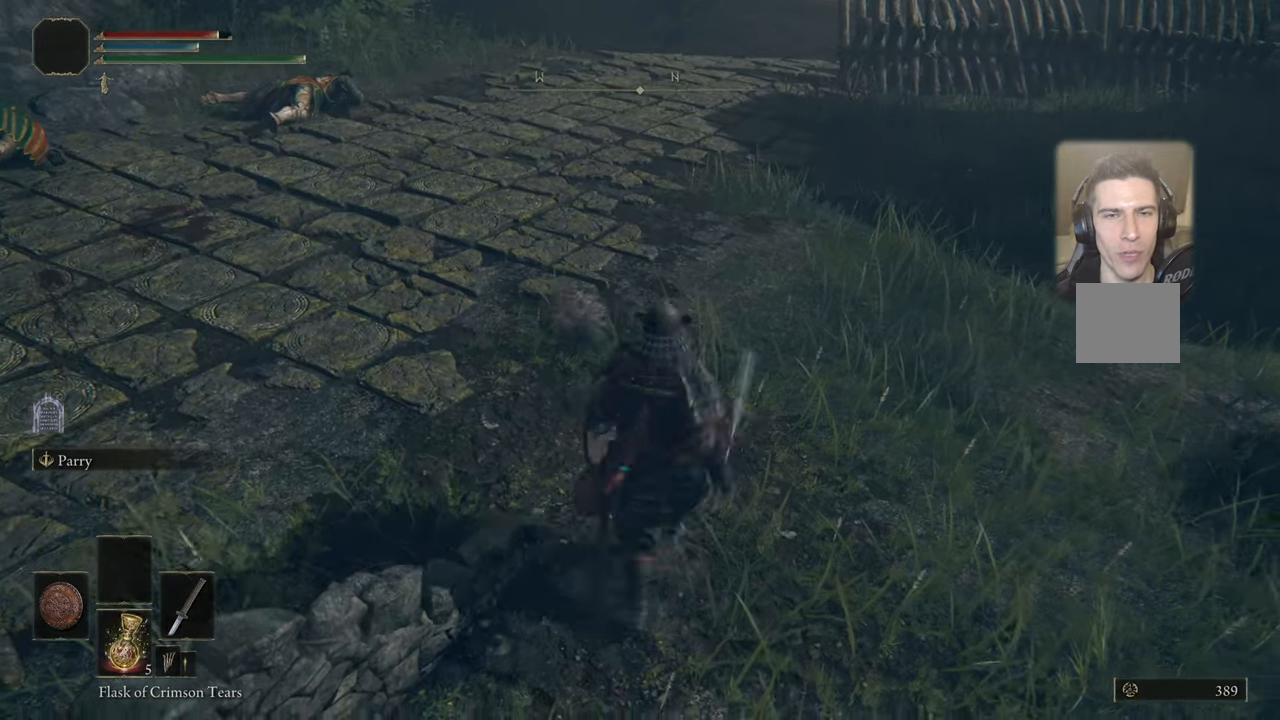
{"buttons": [], "left_stick": "up-left", "right_stick": "center", "events": [[450, "left_stick", "up-left"]]}
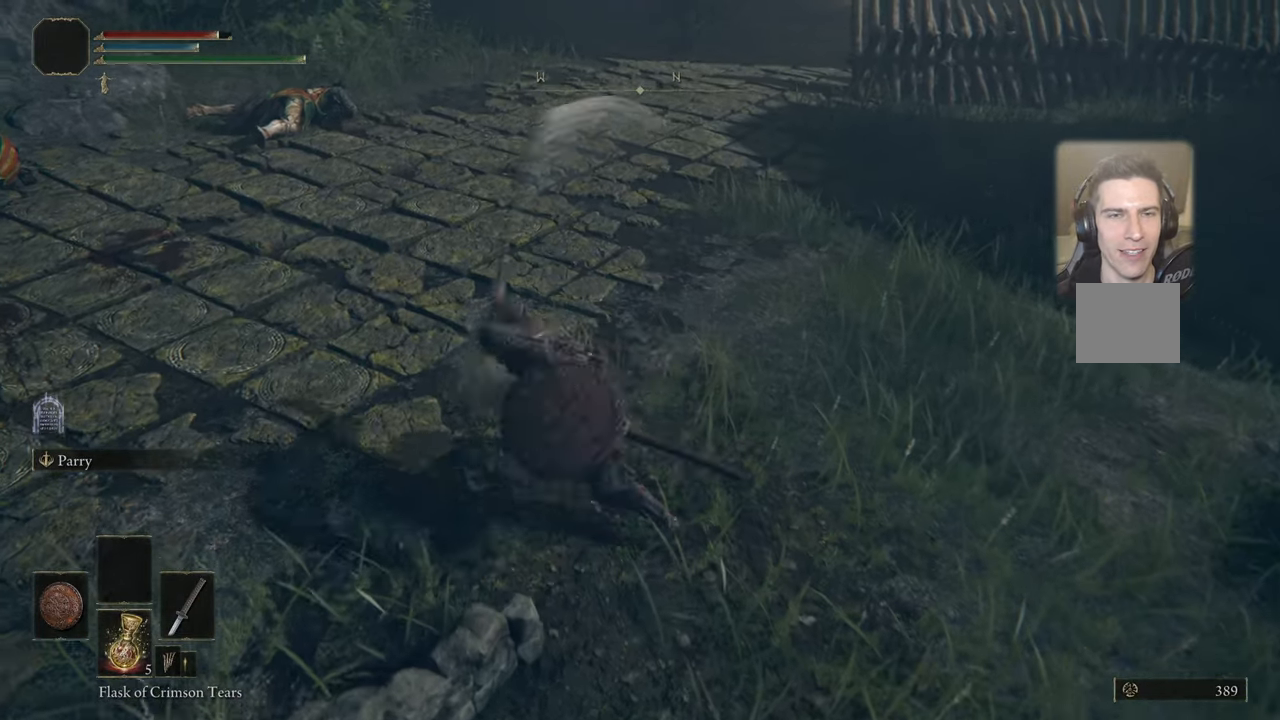
{"buttons": [], "left_stick": "center", "right_stick": "center", "events": [[133, "left_stick", "left"], [367, "left_stick", "center"]]}
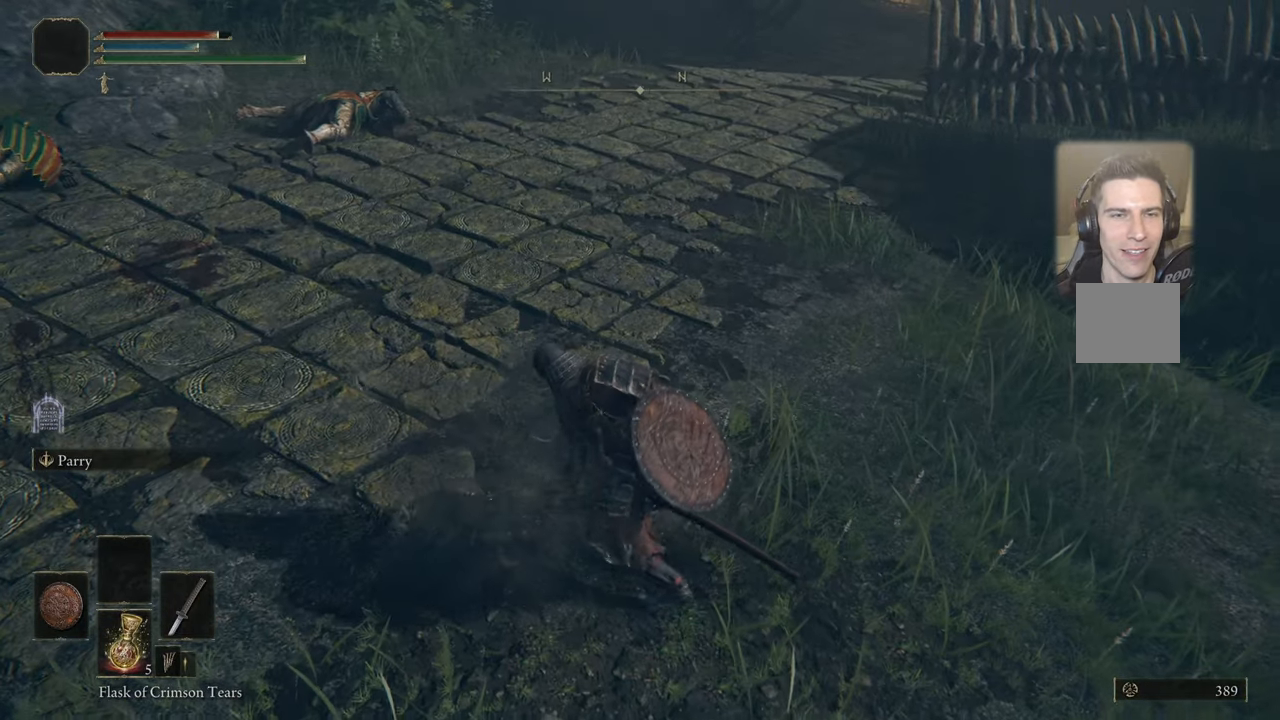
{"buttons": [], "left_stick": "up", "right_stick": "center", "events": [[400, "left_stick", "up"]]}
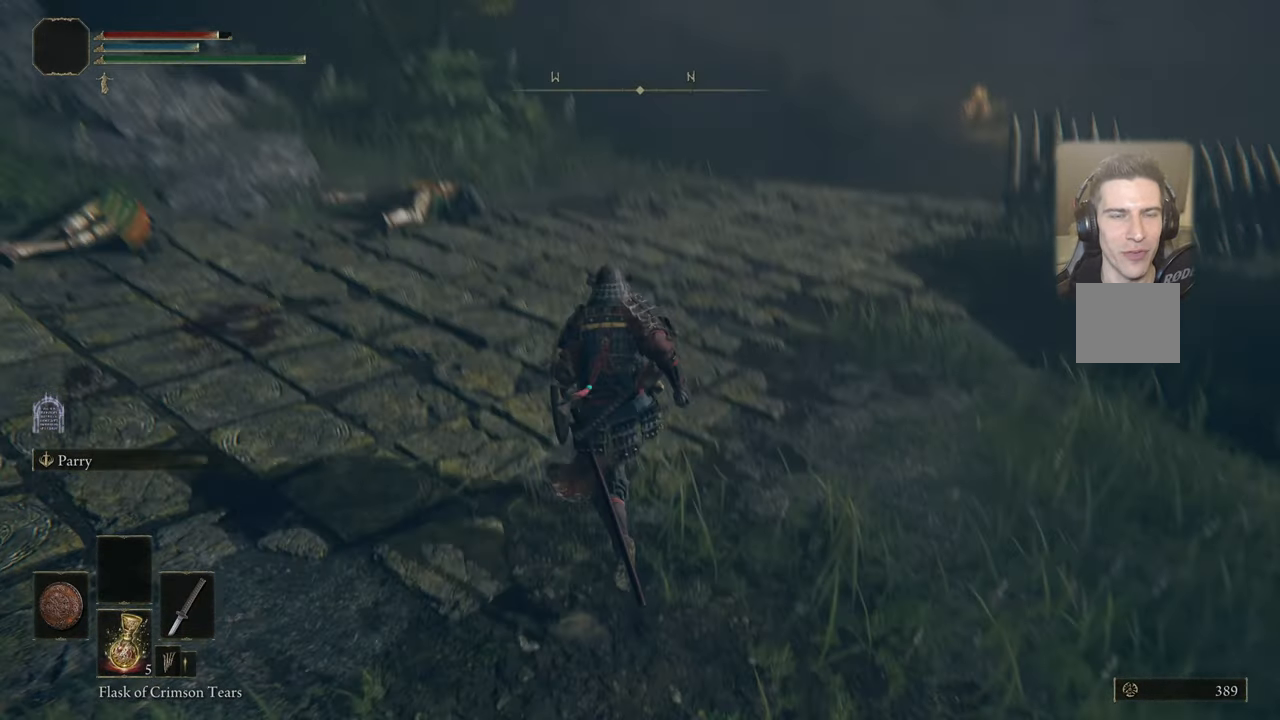
{"buttons": [], "left_stick": "up", "right_stick": "center", "events": [[83, "right_stick", "down"], [200, "right_stick", "center"]]}
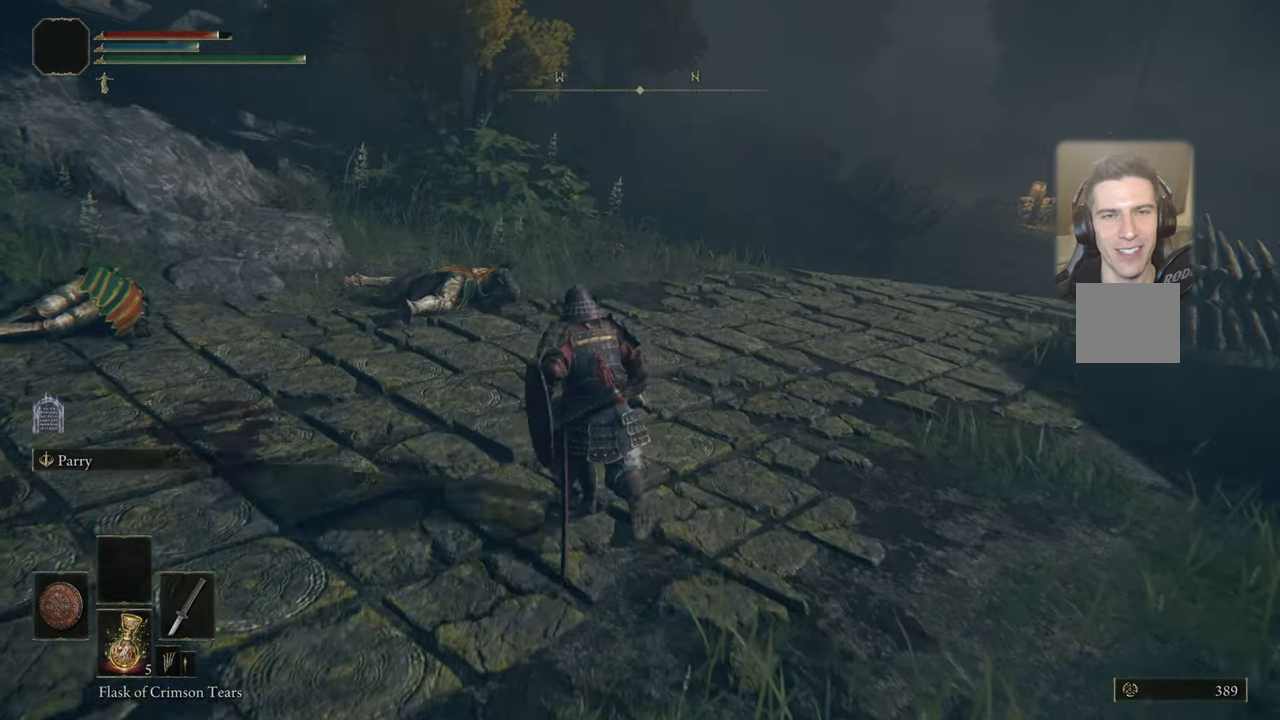
{"buttons": [], "left_stick": "up", "right_stick": "center", "events": []}
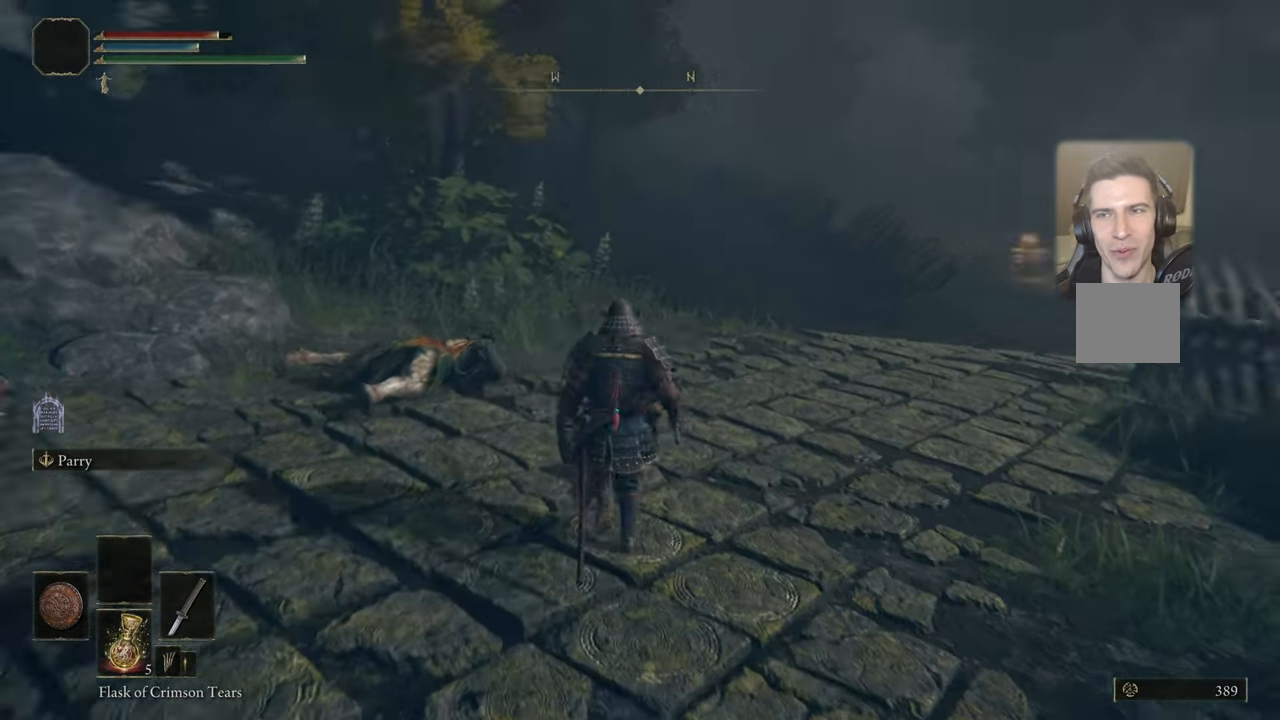
{"buttons": [], "left_stick": "up", "right_stick": "up-right", "events": [[83, "right_stick", "right"], [333, "right_stick", "center"], [500, "right_stick", "up-right"]]}
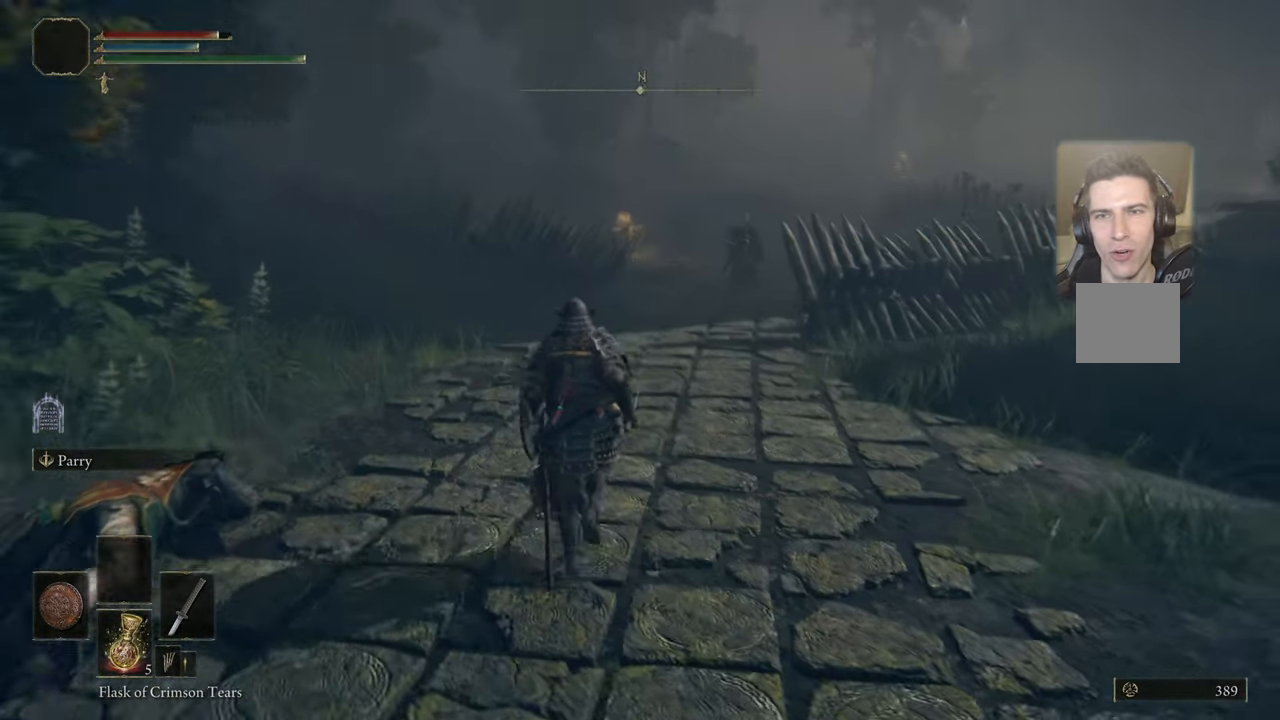
{"buttons": [], "left_stick": "center", "right_stick": "center", "events": [[183, "right_stick", "center"], [350, "right_stick", "up-right"], [467, "left_stick", "center"], [467, "right_stick", "center"]]}
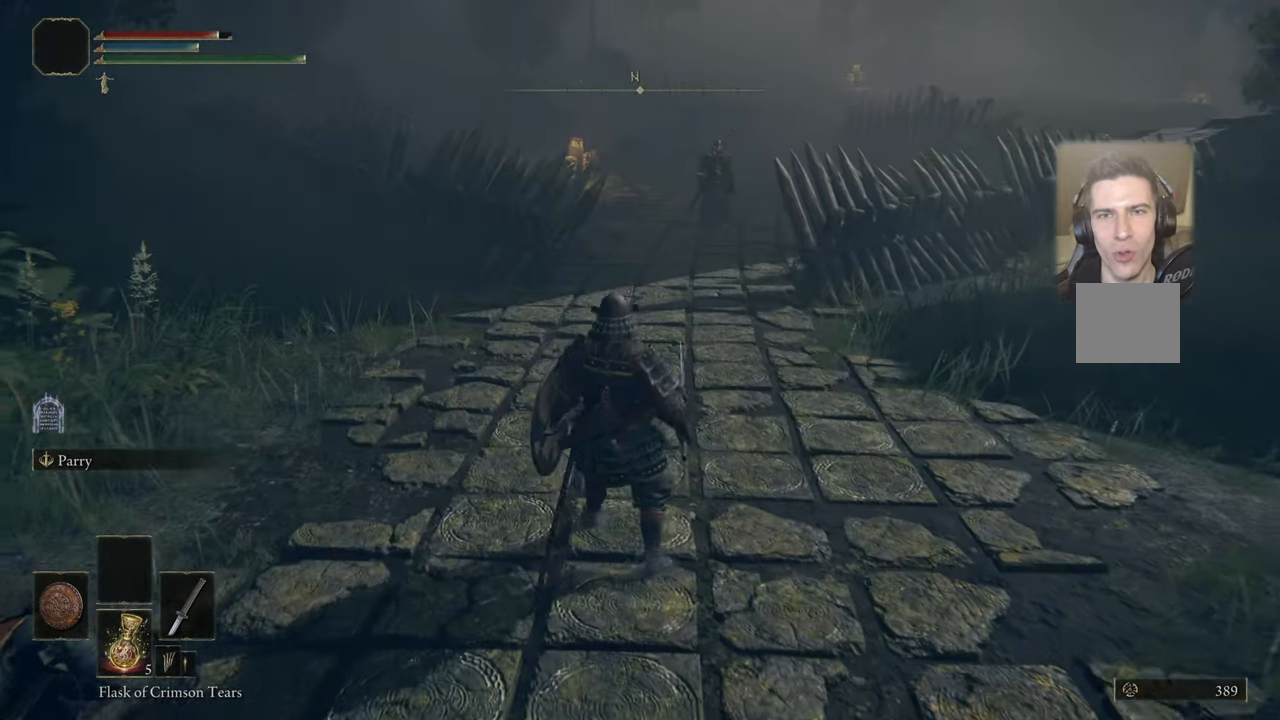
{"buttons": ["TRIANGLE"], "left_stick": "up", "right_stick": "center", "events": [[233, "left_stick", "up"], [483, "TRIANGLE", "down"]]}
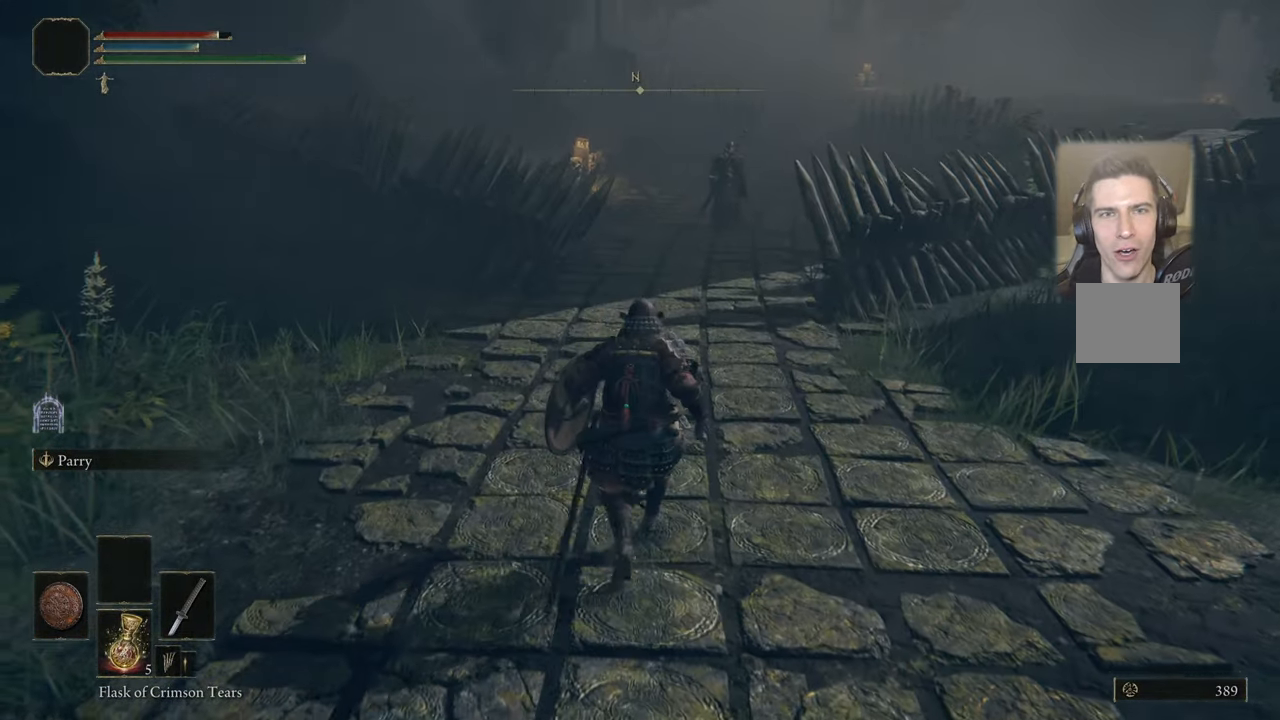
{"buttons": [], "left_stick": "up", "right_stick": "center", "events": [[50, "TRIANGLE", "up"]]}
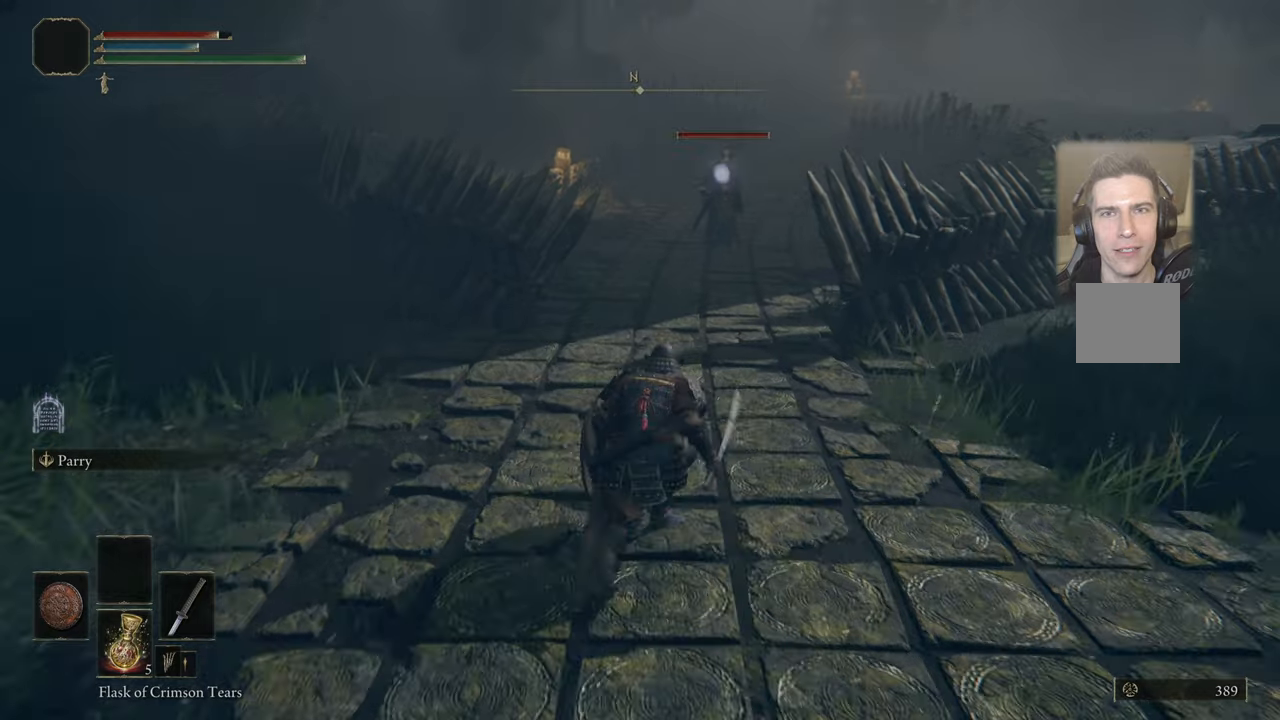
{"buttons": [], "left_stick": "up", "right_stick": "center", "events": [[67, "R3", "down"], [134, "R3", "up"]]}
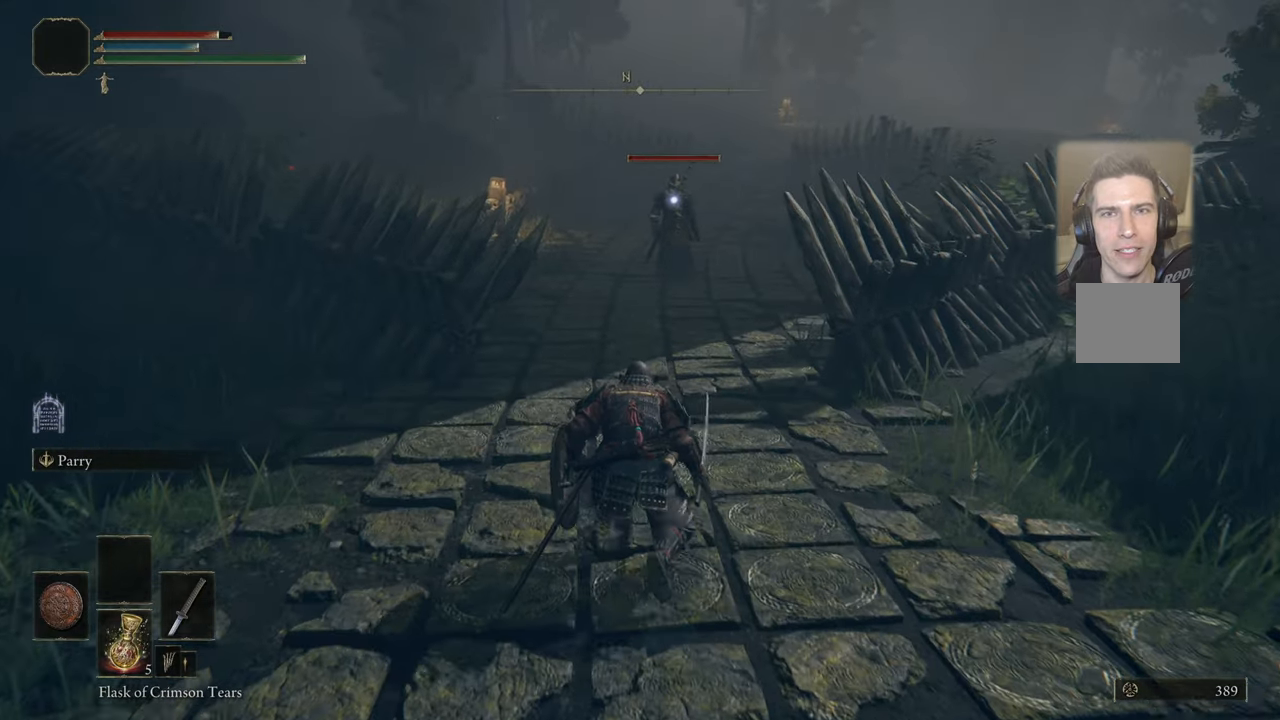
{"buttons": [], "left_stick": "up", "right_stick": "center", "events": []}
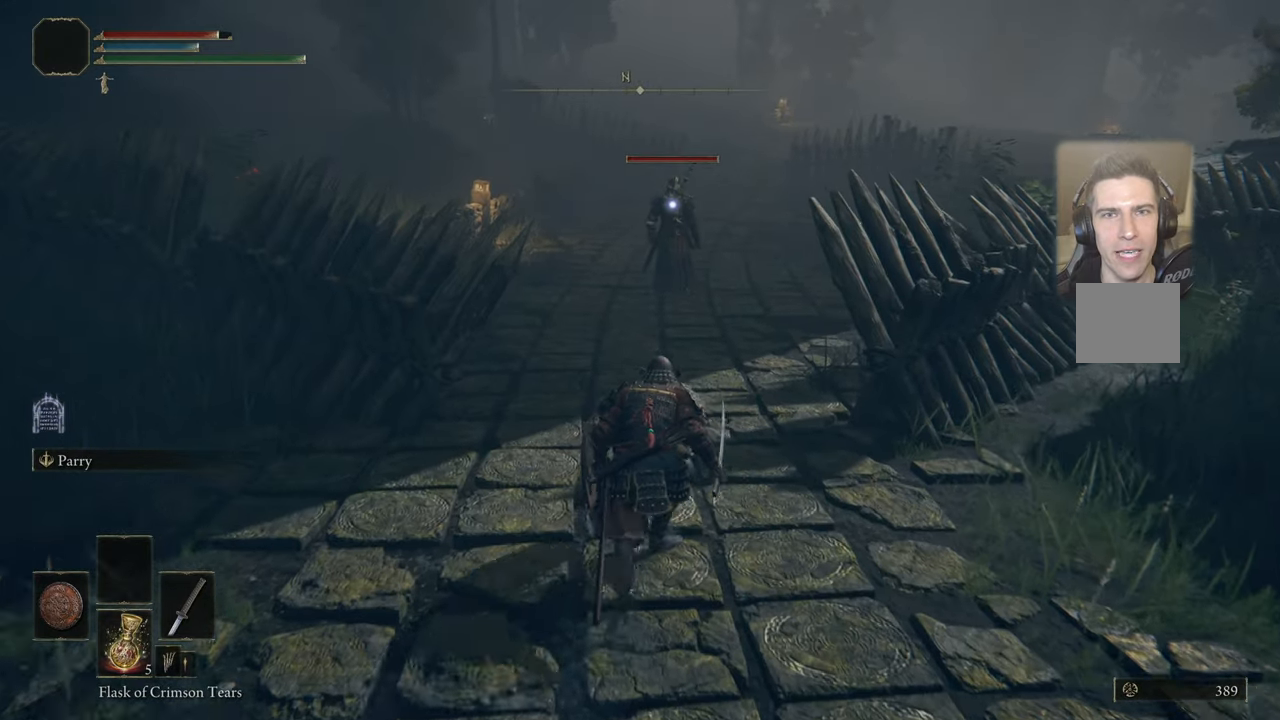
{"buttons": [], "left_stick": "up", "right_stick": "center", "events": []}
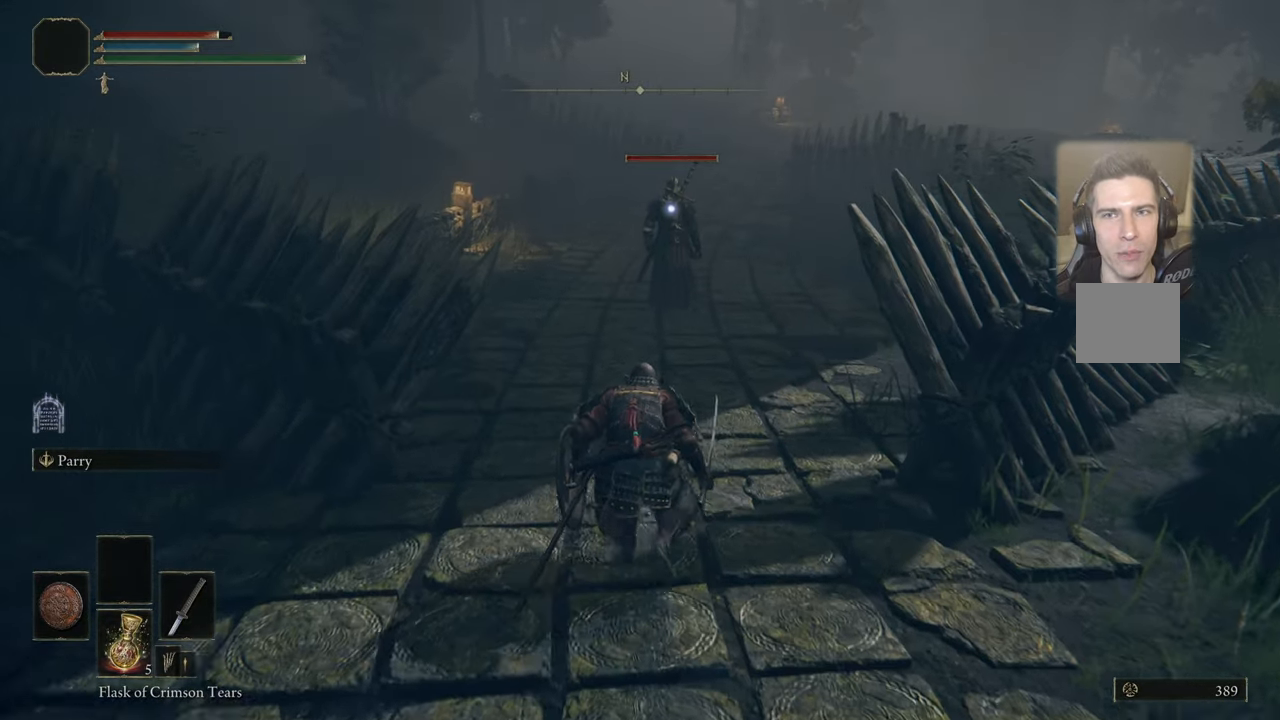
{"buttons": [], "left_stick": "up", "right_stick": "center", "events": []}
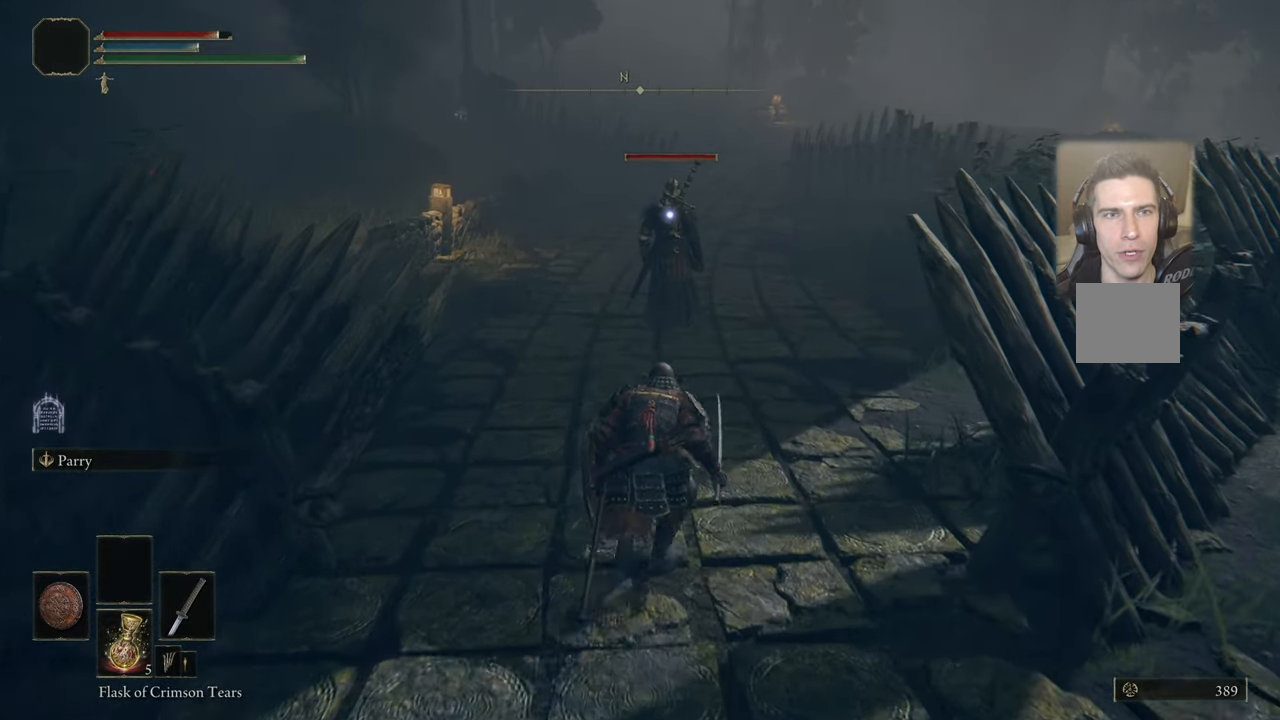
{"buttons": [], "left_stick": "up", "right_stick": "center", "events": []}
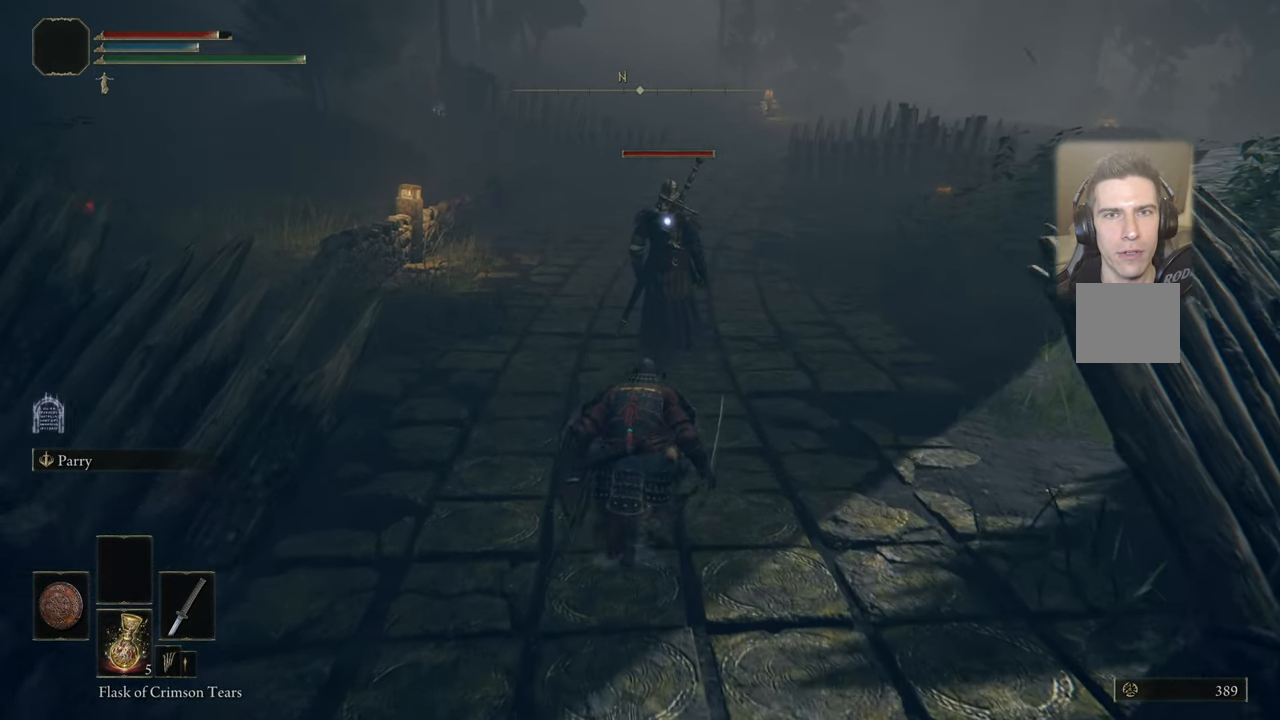
{"buttons": [], "left_stick": "up", "right_stick": "center", "events": []}
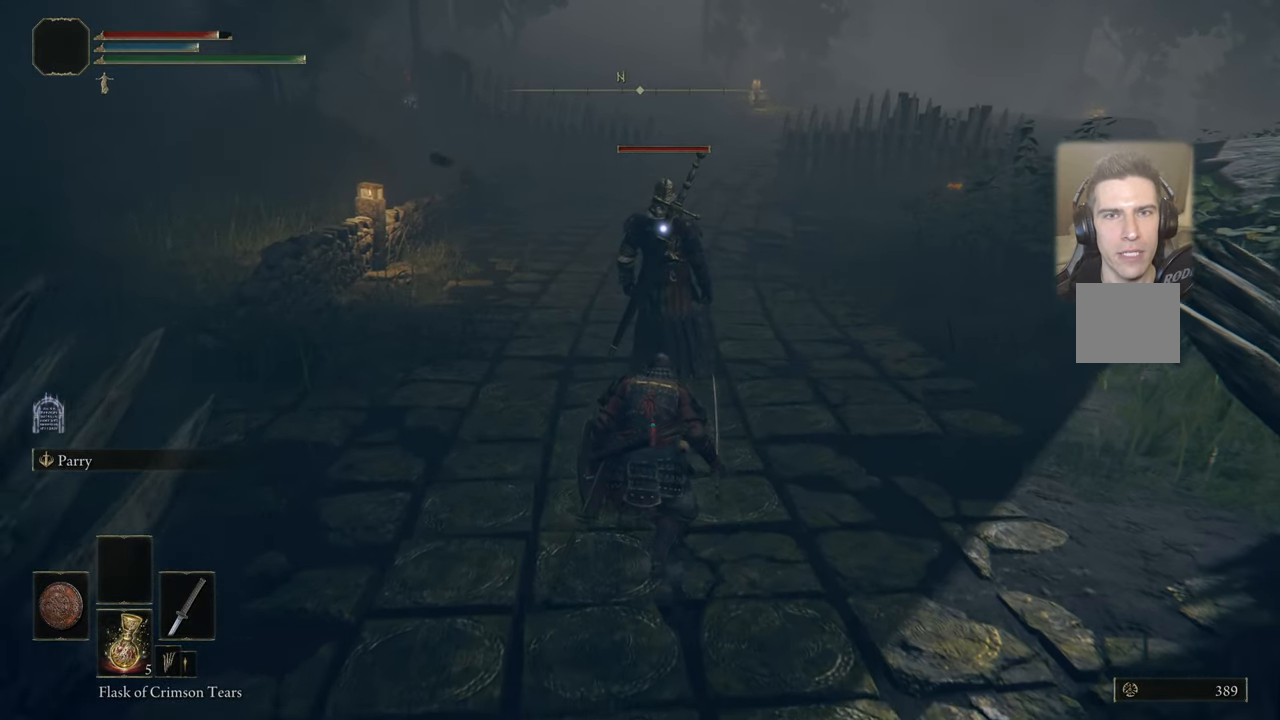
{"buttons": [], "left_stick": "up", "right_stick": "center", "events": []}
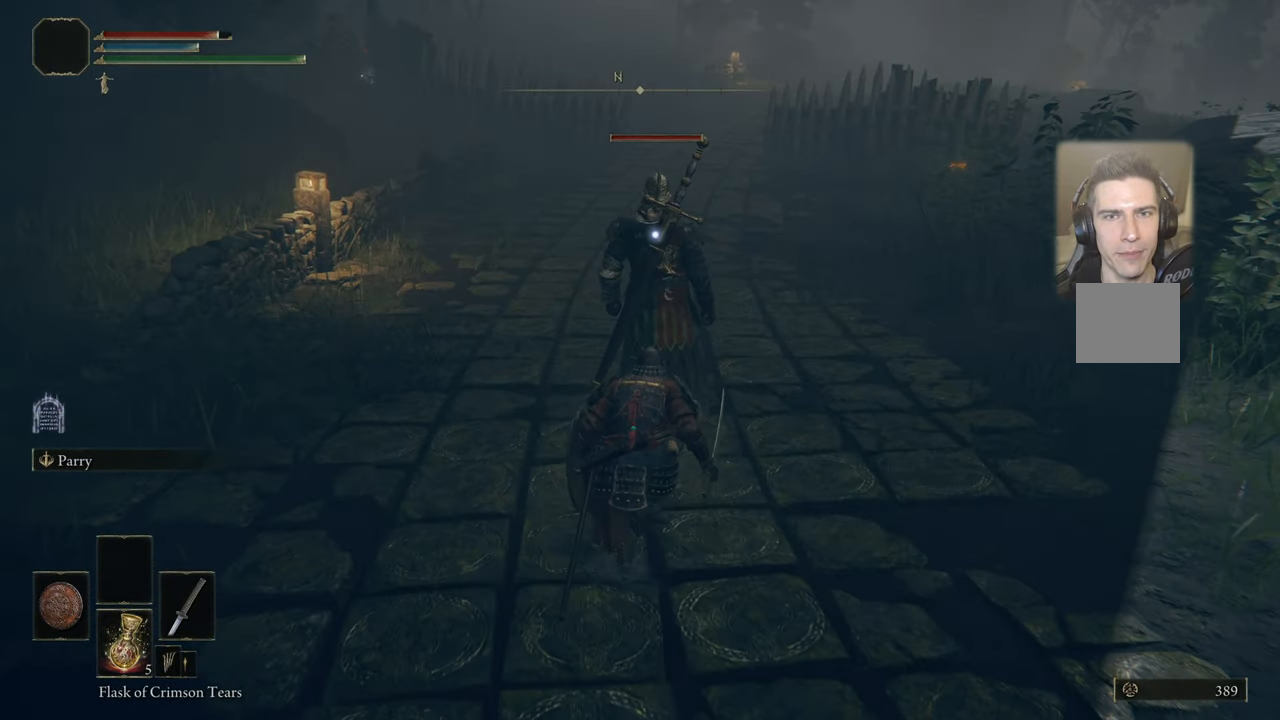
{"buttons": [], "left_stick": "up", "right_stick": "center", "events": []}
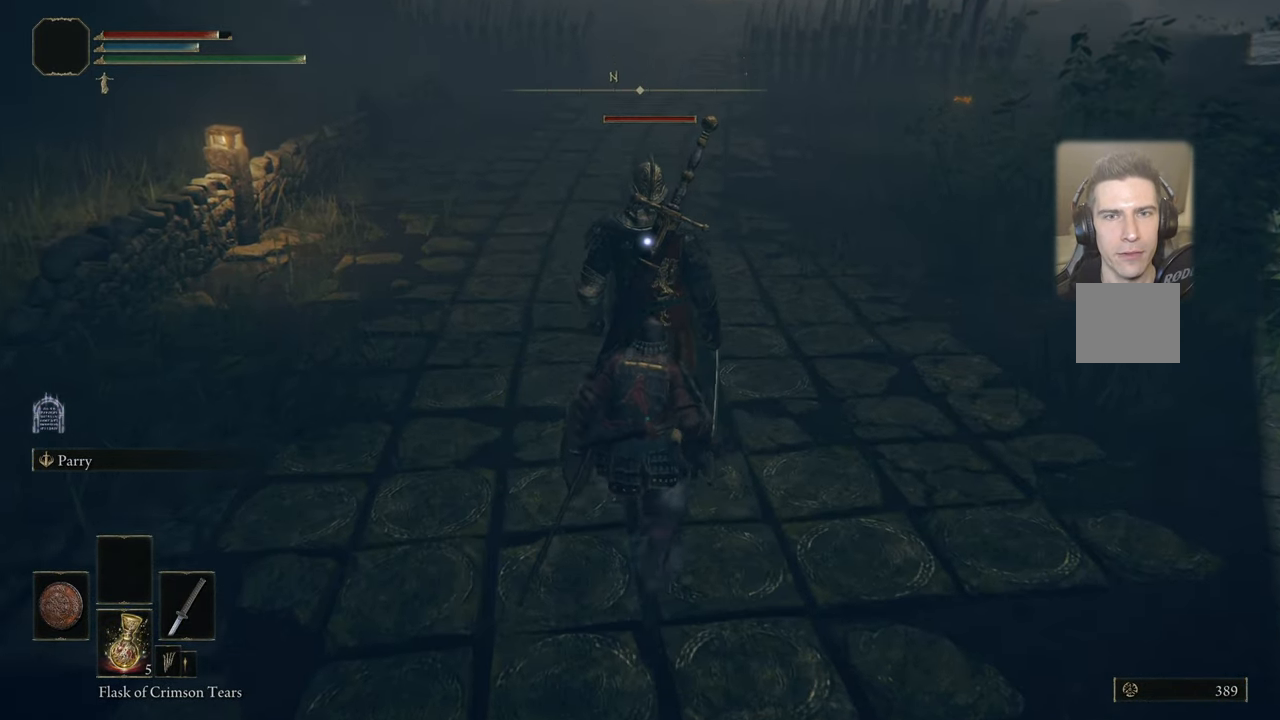
{"buttons": [], "left_stick": "center", "right_stick": "center", "events": [[400, "left_stick", "center"]]}
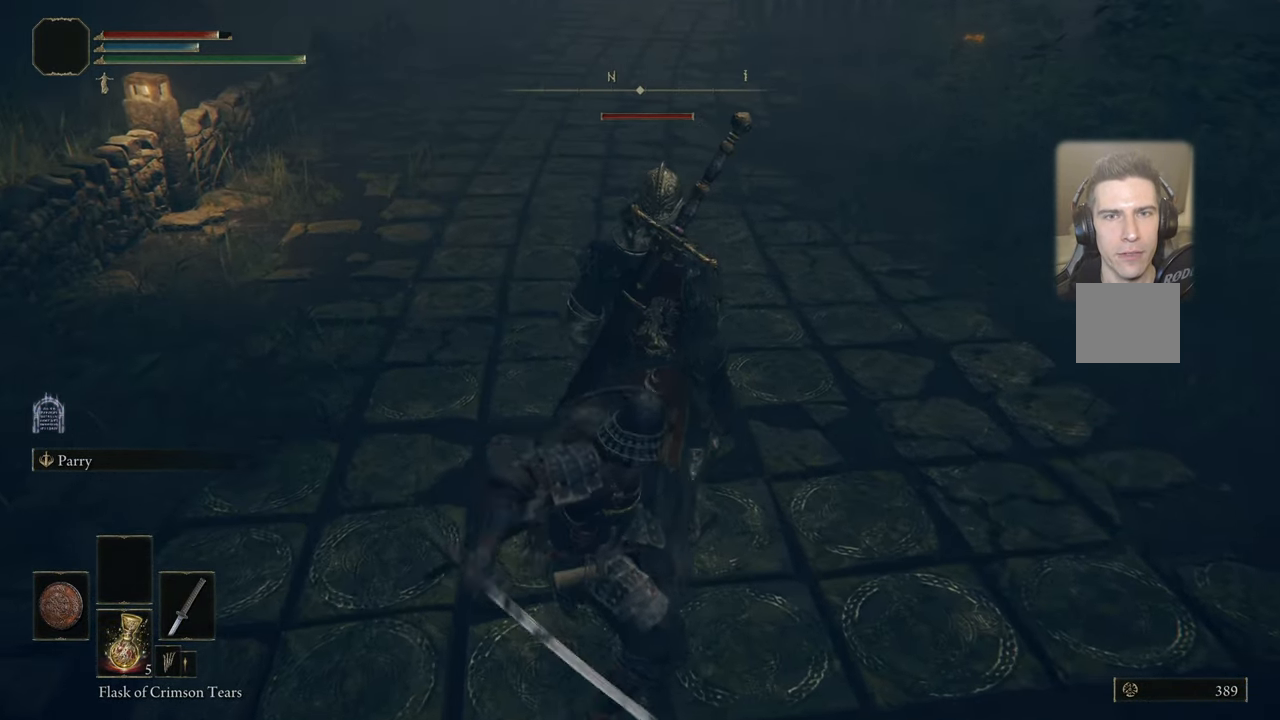
{"buttons": [], "left_stick": "center", "right_stick": "center", "events": []}